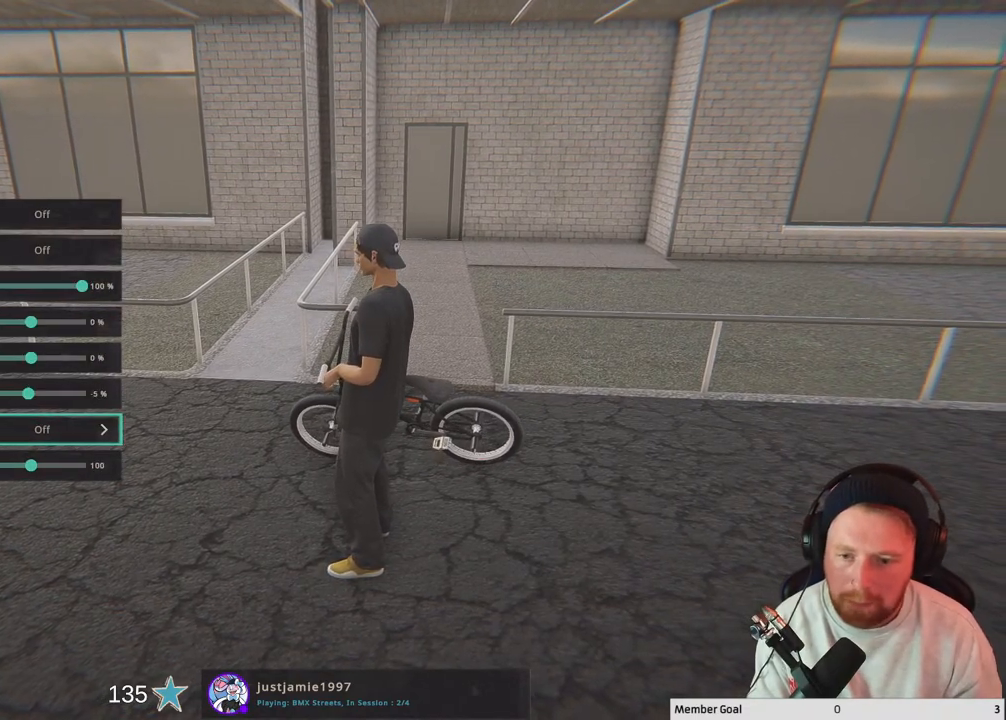
Gameplay with a controller (Xbox layout); each line is a JSON object with the inputs held at the frame after it. "events" lists button and stick changes between this image and that frame as [ms after this image, input, new state], when the widget could be followed in between.
{"buttons": [], "left_stick": "center", "right_stick": "center", "events": []}
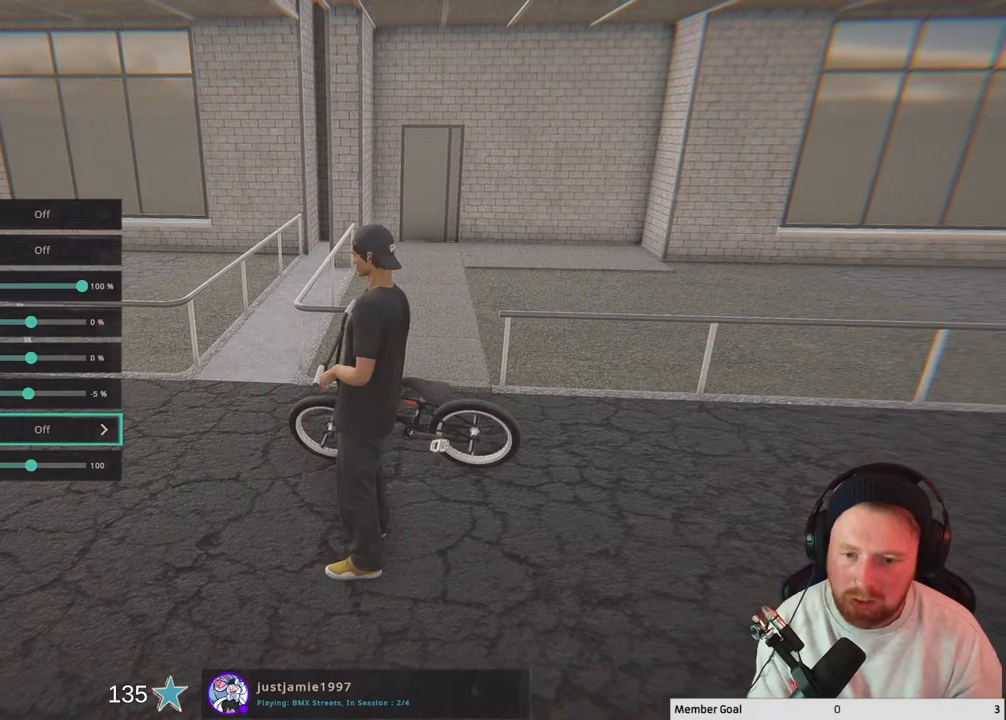
{"buttons": ["DPAD_RIGHT"], "left_stick": "center", "right_stick": "center", "events": [[117, "DPAD_LEFT", "down"], [233, "DPAD_LEFT", "up"], [450, "DPAD_RIGHT", "down"]]}
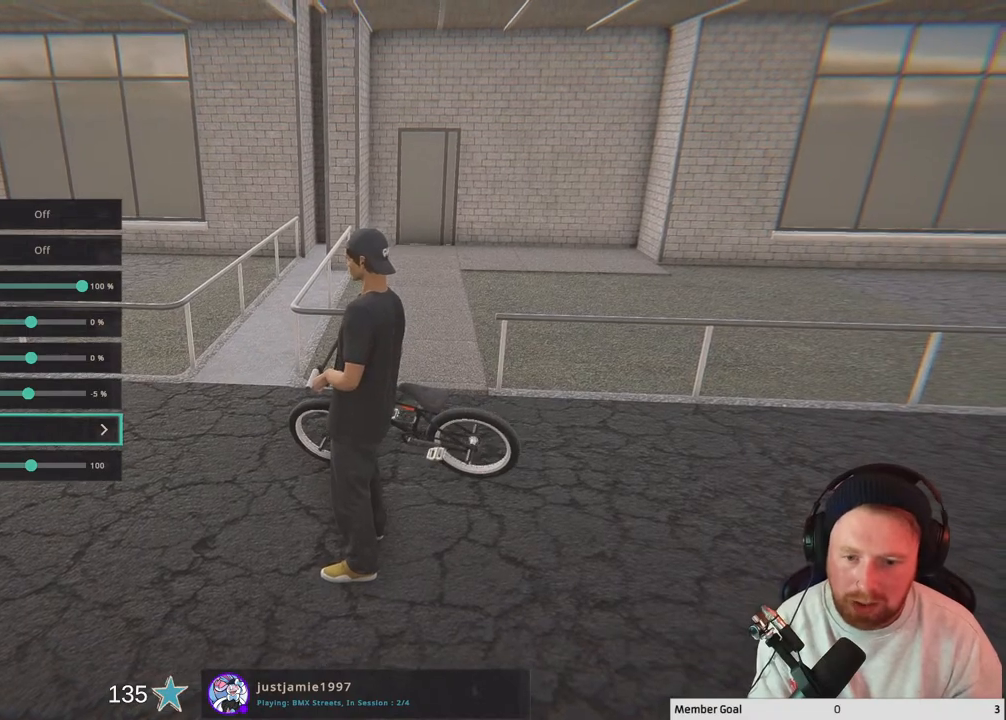
{"buttons": [], "left_stick": "center", "right_stick": "center", "events": [[33, "DPAD_RIGHT", "up"]]}
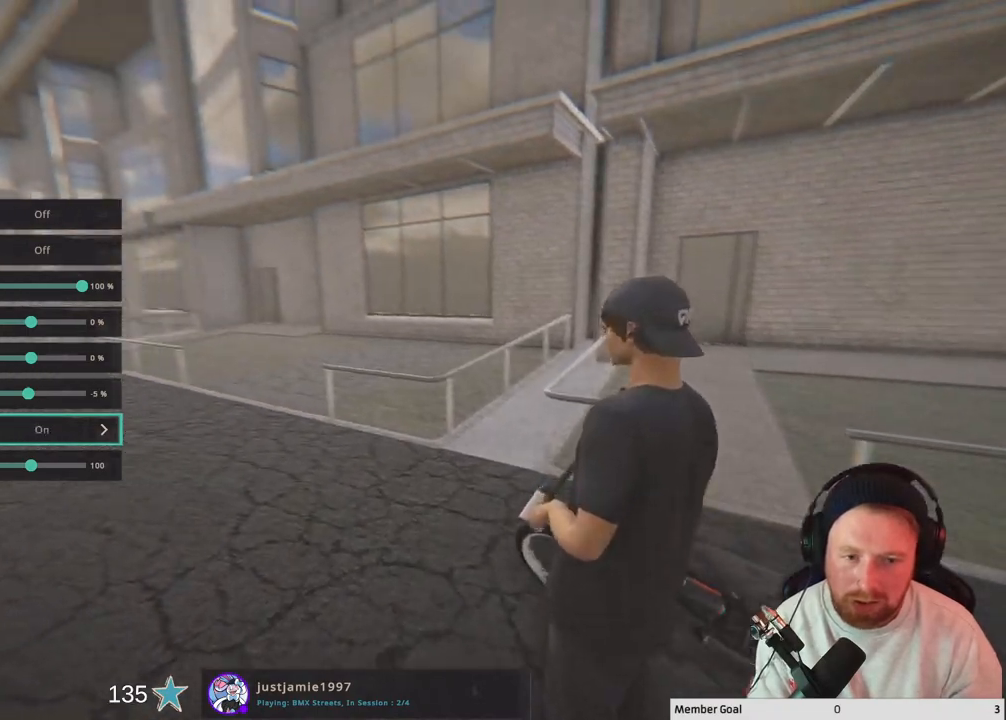
{"buttons": [], "left_stick": "center", "right_stick": "center", "events": []}
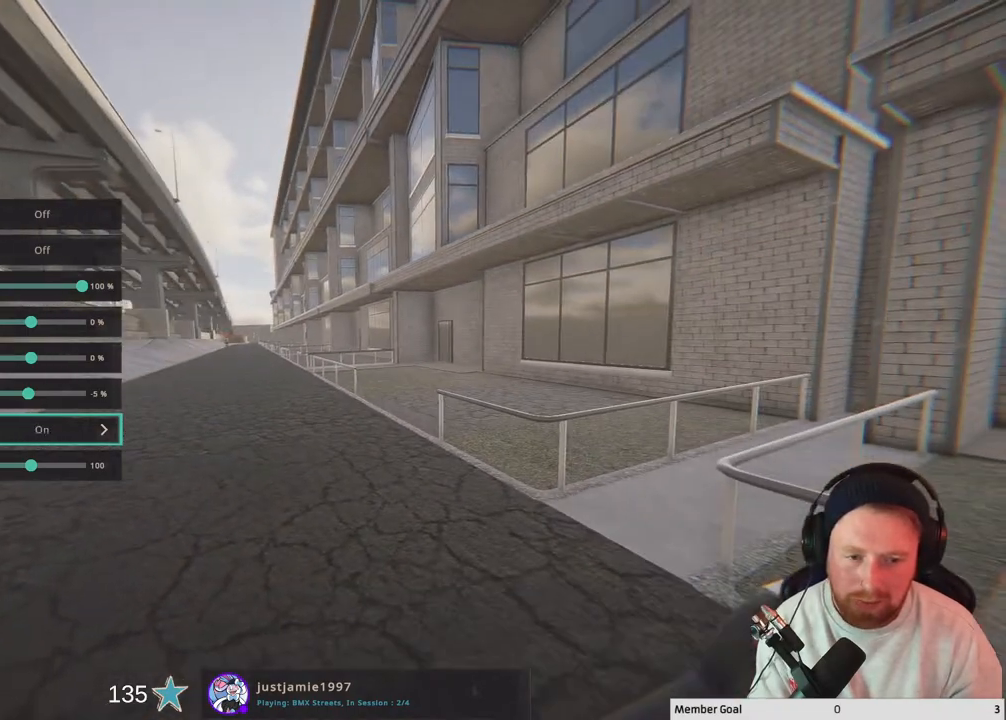
{"buttons": [], "left_stick": "center", "right_stick": "center", "events": []}
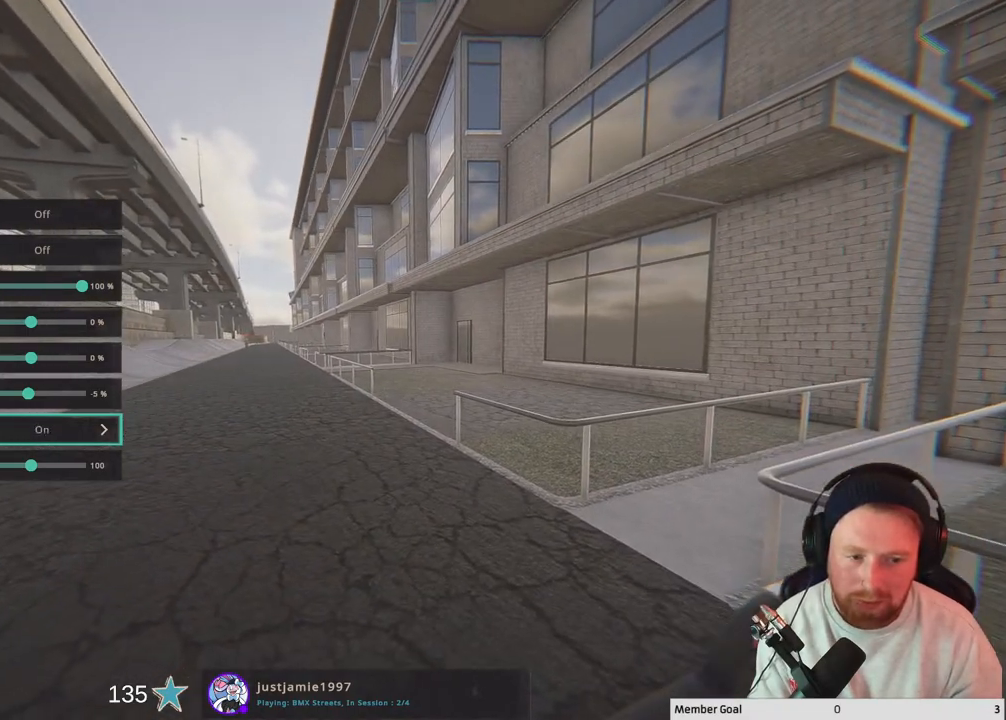
{"buttons": [], "left_stick": "center", "right_stick": "center", "events": []}
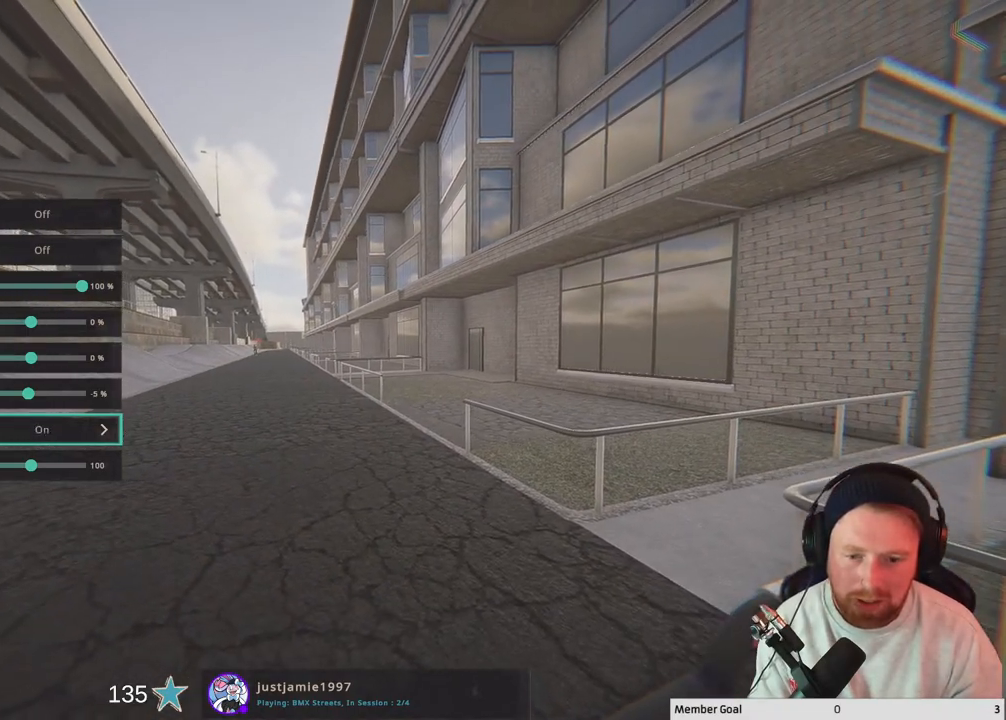
{"buttons": [], "left_stick": "center", "right_stick": "center", "events": [[200, "DPAD_LEFT", "down"], [300, "DPAD_LEFT", "up"]]}
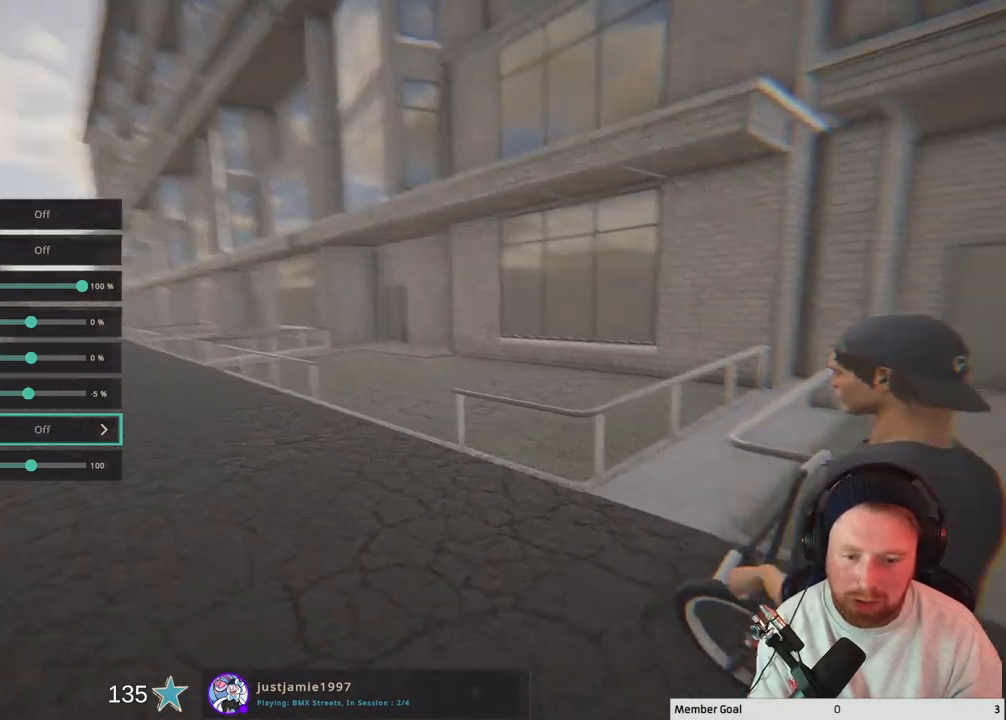
{"buttons": [], "left_stick": "center", "right_stick": "center", "events": []}
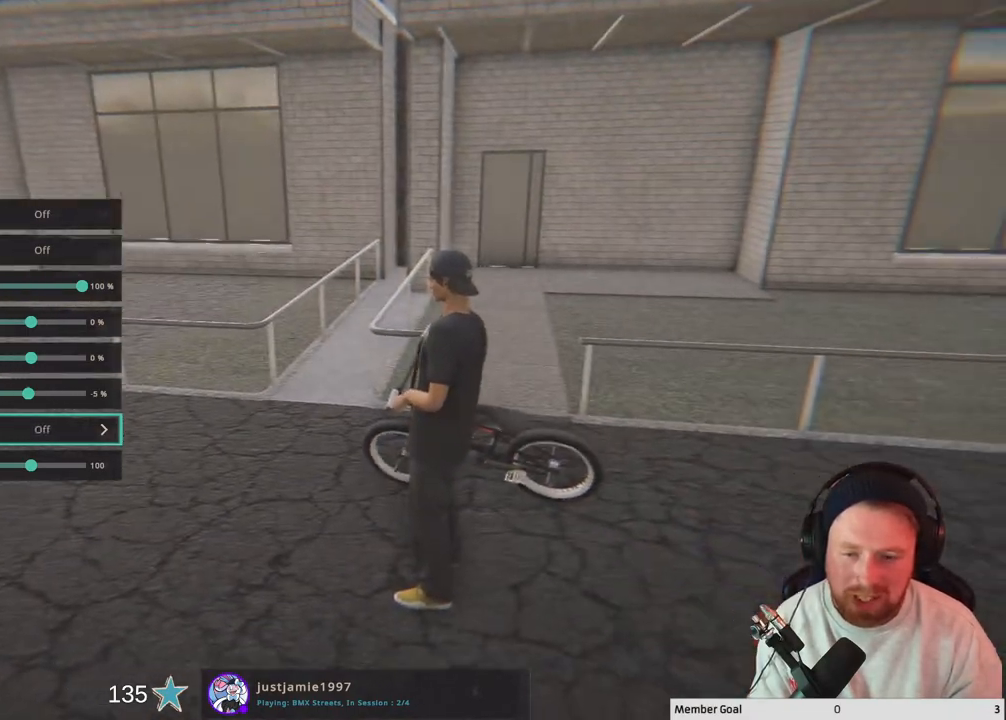
{"buttons": [], "left_stick": "center", "right_stick": "center", "events": [[267, "DPAD_DOWN", "down"], [367, "DPAD_DOWN", "up"]]}
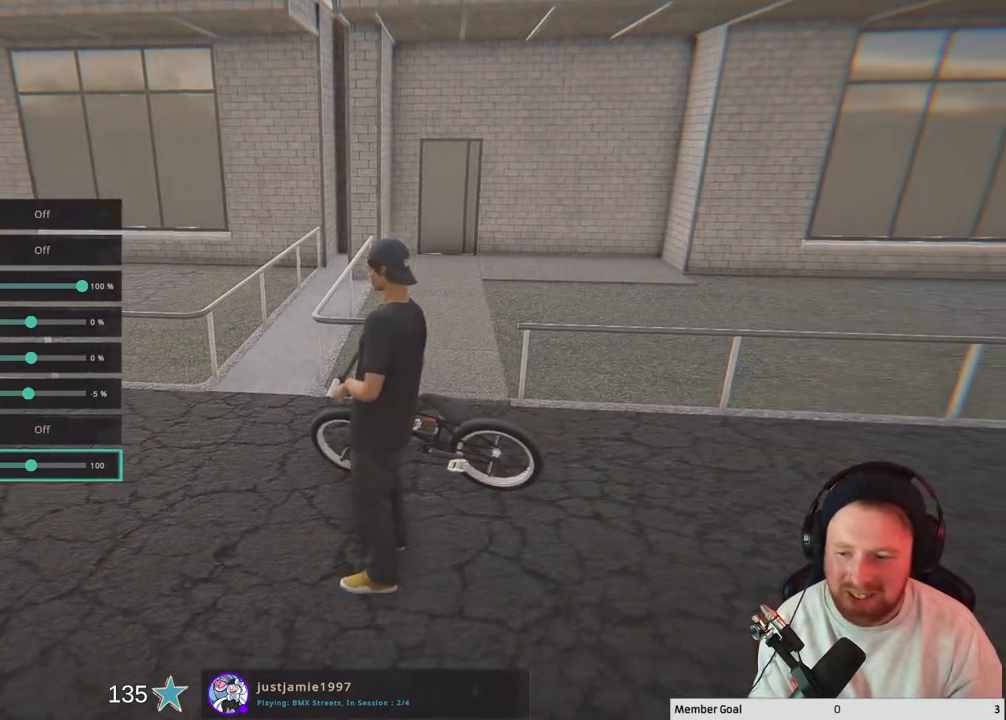
{"buttons": [], "left_stick": "center", "right_stick": "center", "events": [[200, "B", "down"], [350, "B", "up"]]}
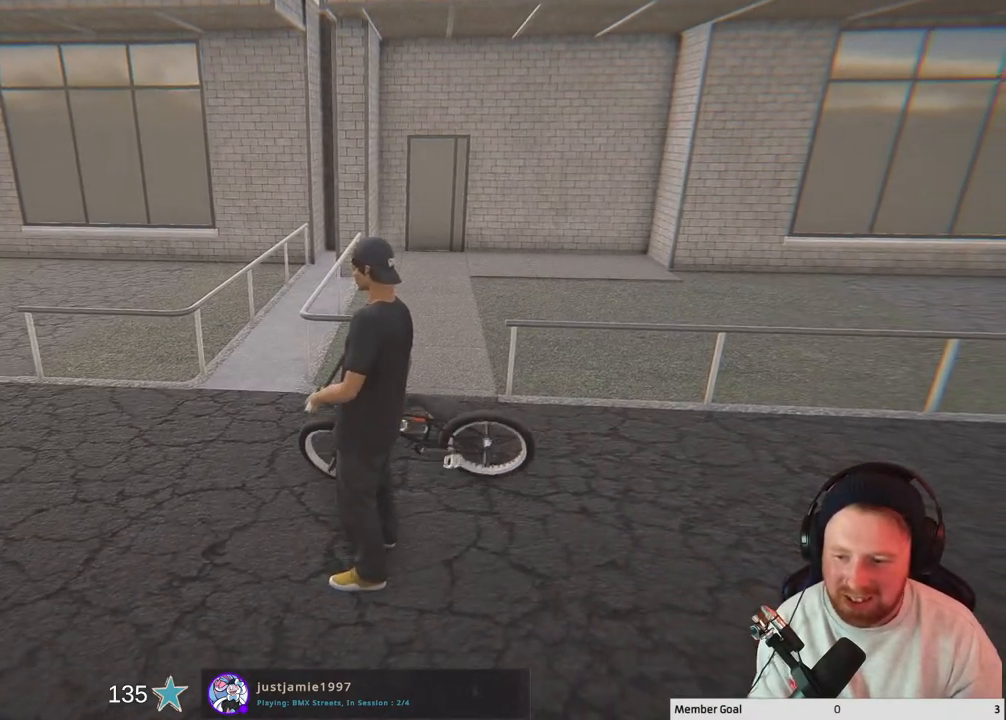
{"buttons": [], "left_stick": "center", "right_stick": "center", "events": [[100, "B", "down"], [283, "B", "up"]]}
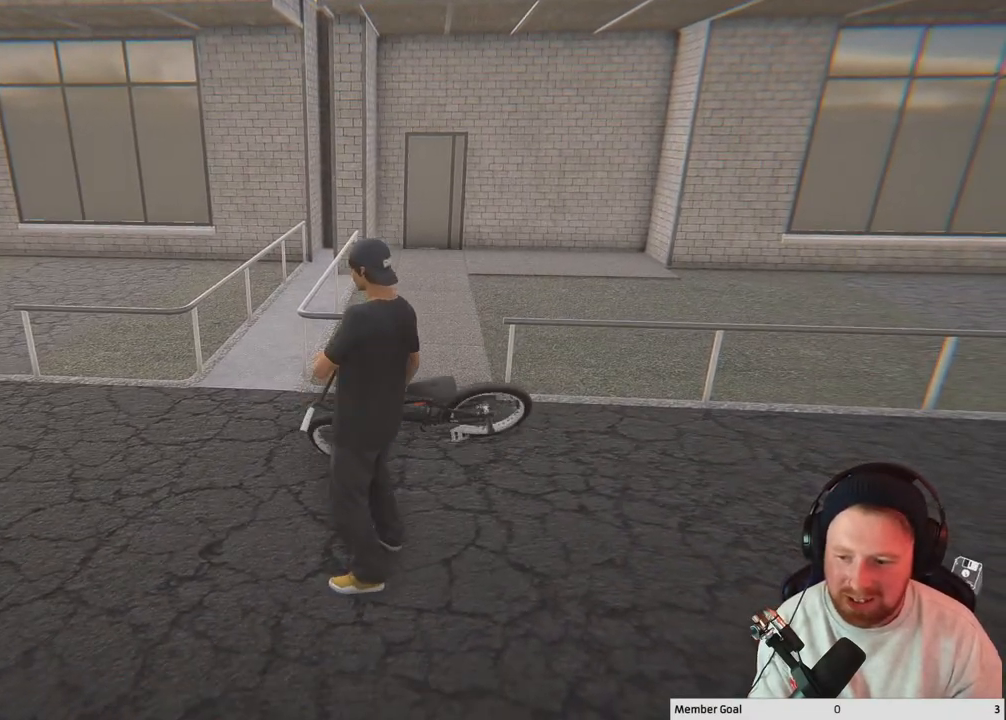
{"buttons": [], "left_stick": "center", "right_stick": "center", "events": [[83, "DPAD_DOWN", "down"], [217, "DPAD_DOWN", "up"]]}
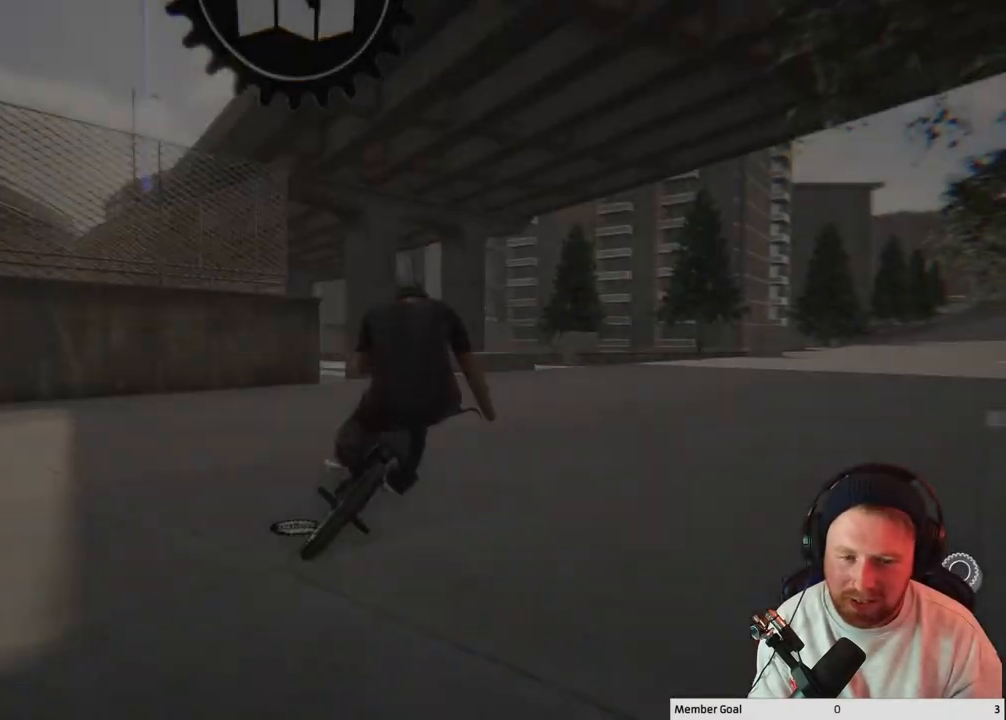
{"buttons": [], "left_stick": "center", "right_stick": "center", "events": []}
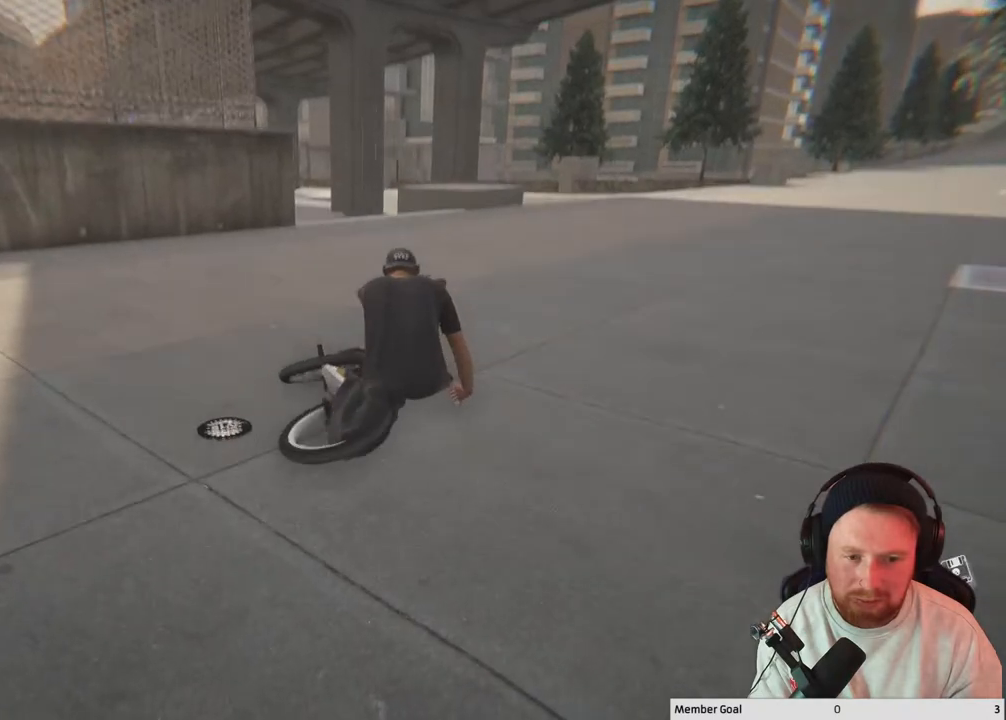
{"buttons": ["A"], "left_stick": "up-right", "right_stick": "center", "events": [[267, "A", "down"], [367, "left_stick", "up-right"]]}
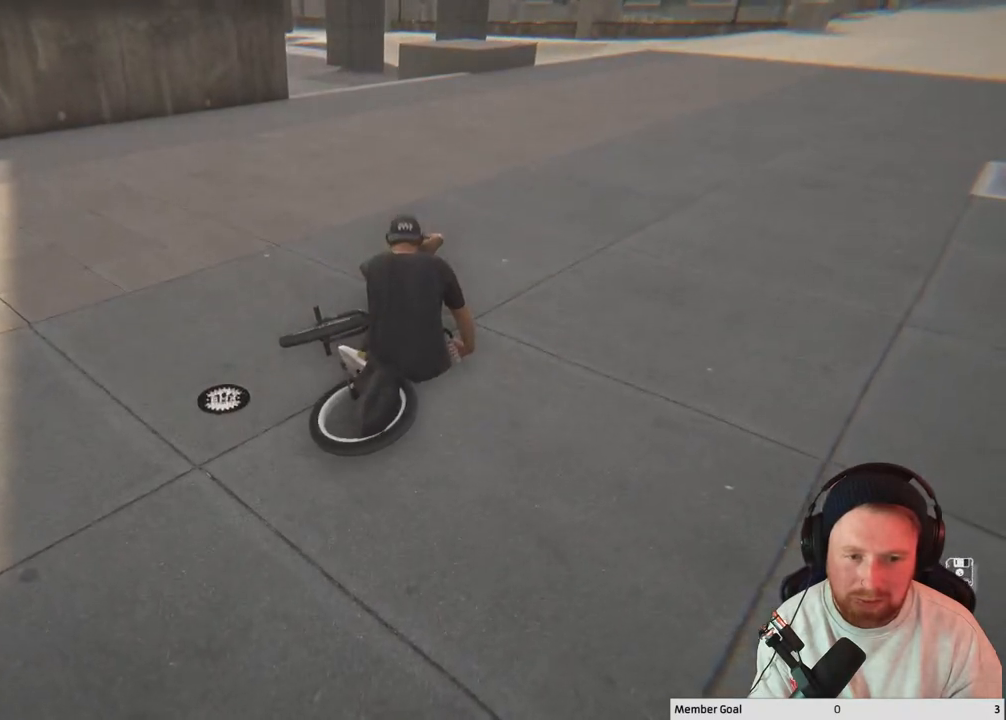
{"buttons": [], "left_stick": "center", "right_stick": "center", "events": [[50, "A", "up"], [200, "right_stick", "down"], [383, "left_stick", "center"], [383, "right_stick", "left"], [433, "right_stick", "up"], [500, "right_stick", "center"]]}
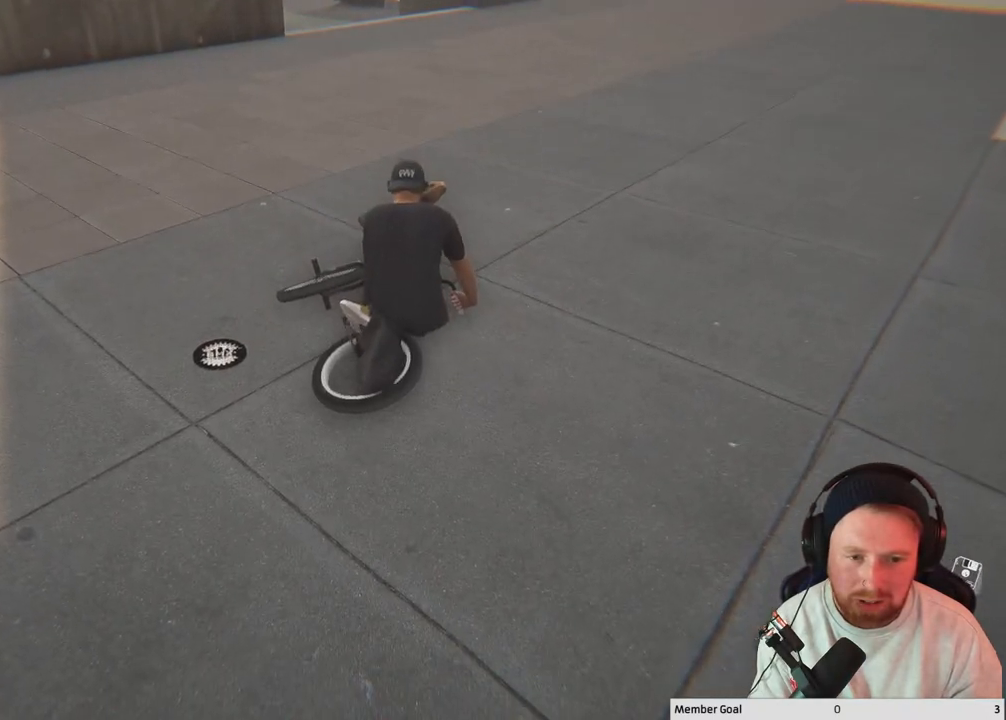
{"buttons": ["DPAD_DOWN"], "left_stick": "center", "right_stick": "center", "events": [[33, "right_stick", "down"], [433, "DPAD_DOWN", "down"], [433, "right_stick", "center"]]}
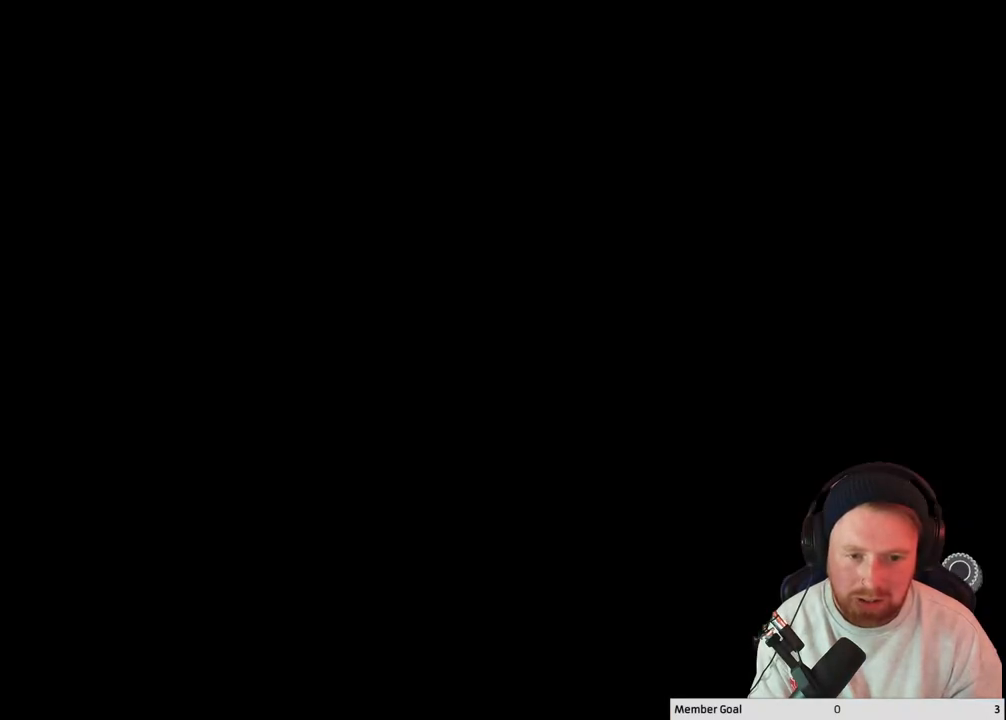
{"buttons": [], "left_stick": "center", "right_stick": "center", "events": [[100, "DPAD_DOWN", "up"]]}
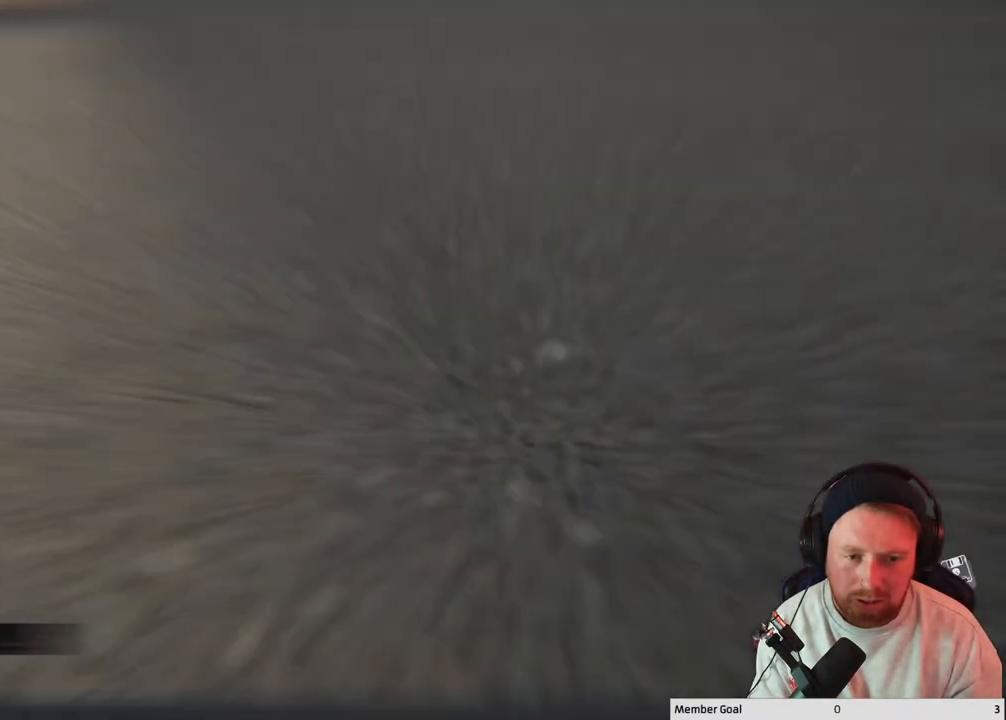
{"buttons": [], "left_stick": "center", "right_stick": "center", "events": []}
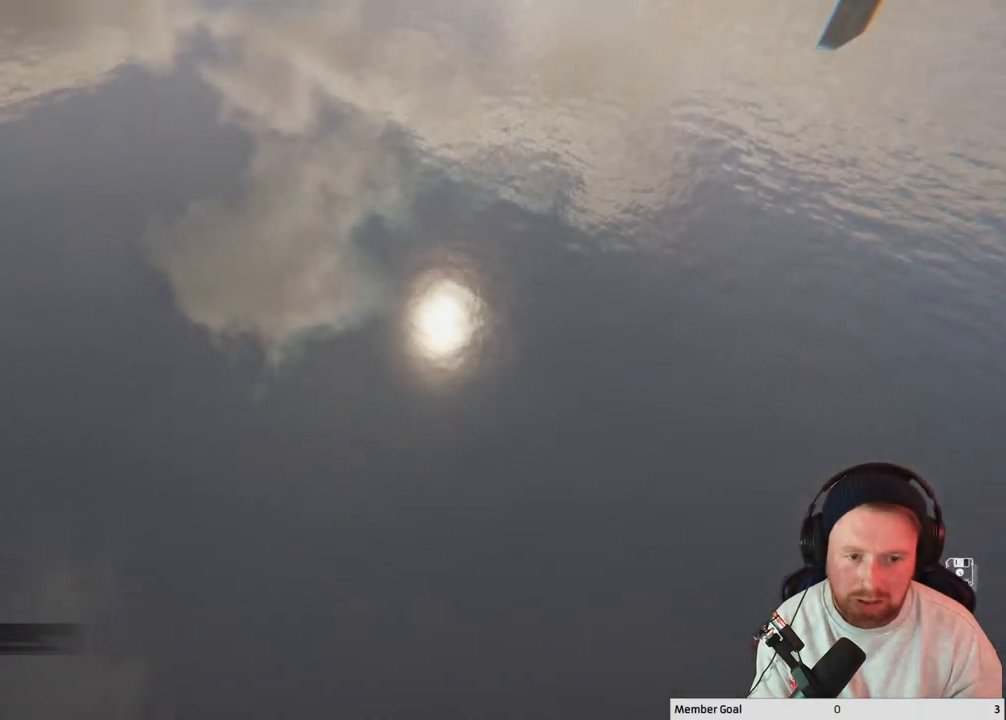
{"buttons": ["DPAD_DOWN"], "left_stick": "center", "right_stick": "center", "events": [[333, "DPAD_DOWN", "down"]]}
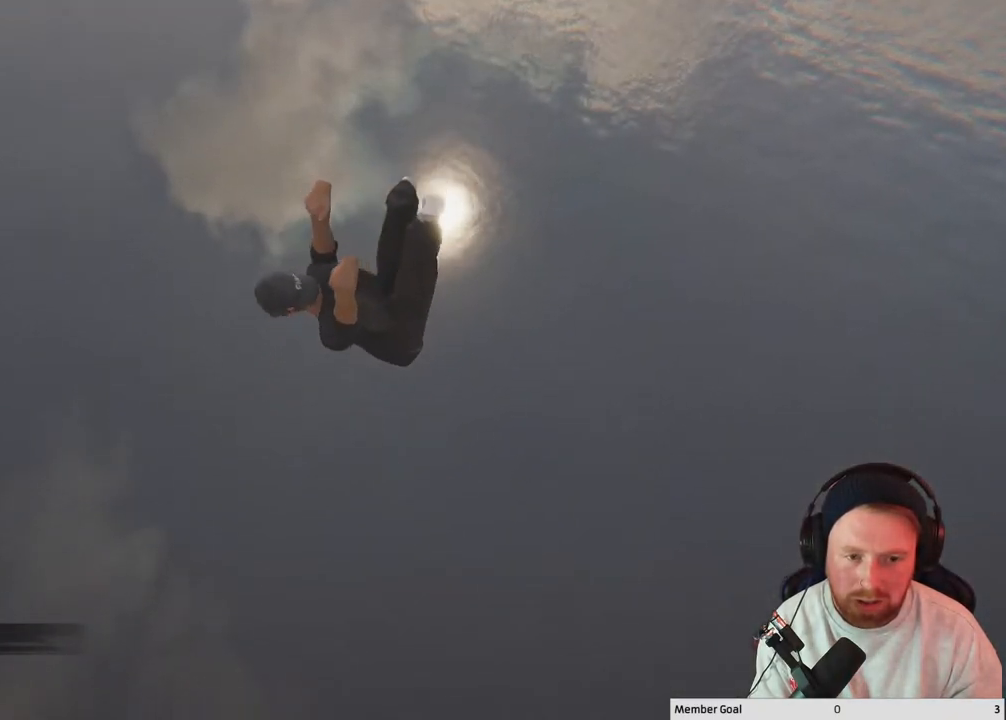
{"buttons": [], "left_stick": "center", "right_stick": "center", "events": [[17, "DPAD_DOWN", "up"]]}
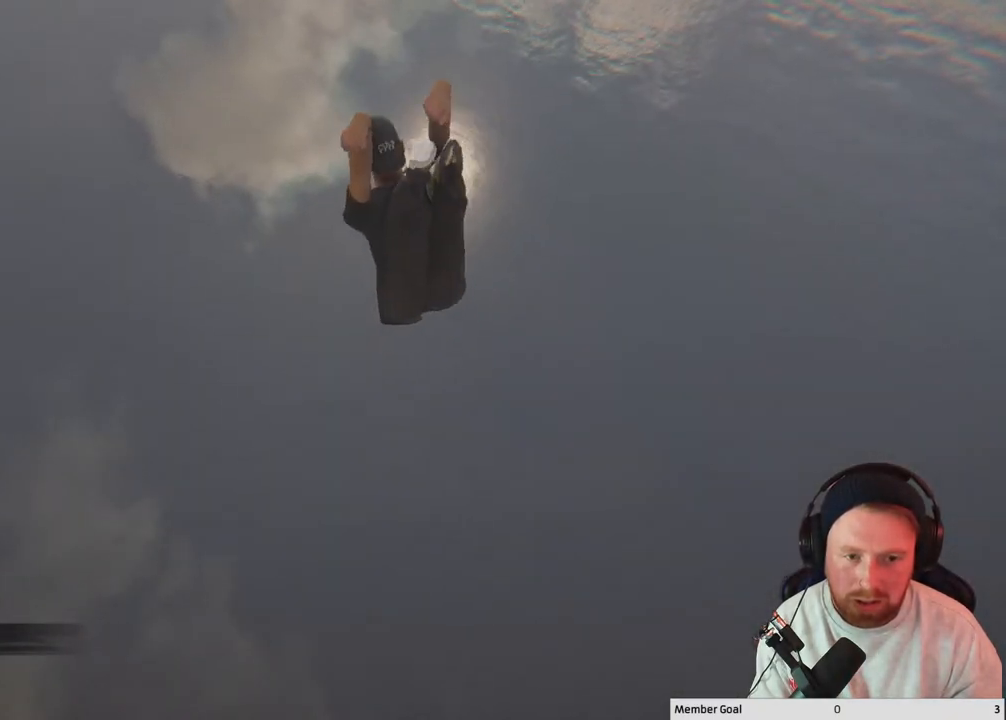
{"buttons": [], "left_stick": "center", "right_stick": "right", "events": [[83, "DPAD_DOWN", "down"], [217, "right_stick", "right"], [233, "DPAD_DOWN", "up"]]}
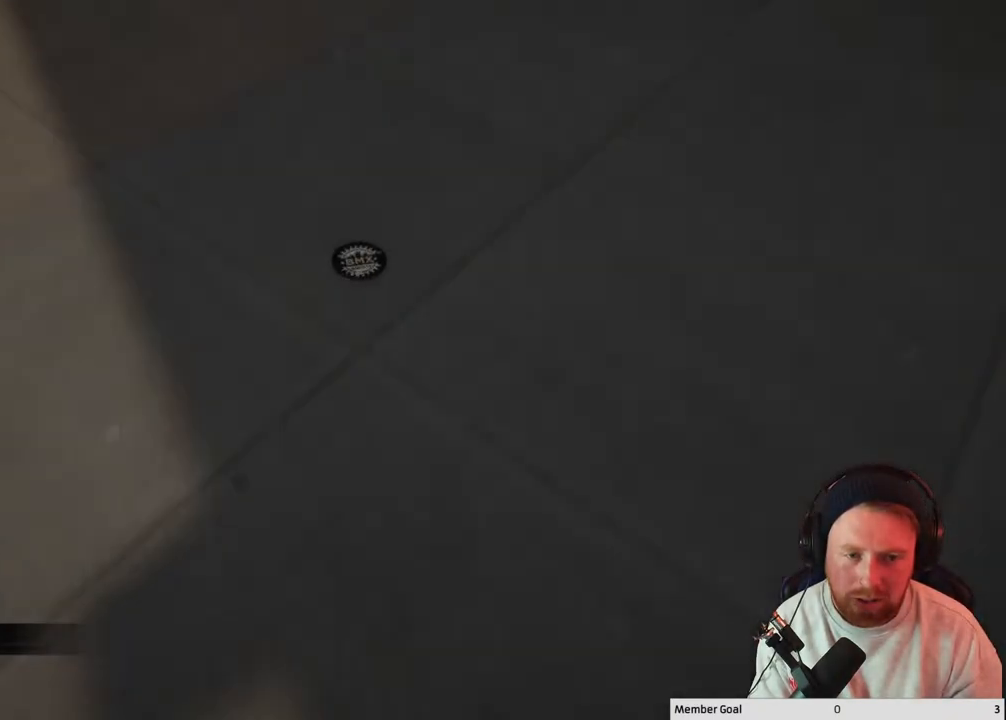
{"buttons": [], "left_stick": "center", "right_stick": "center", "events": [[33, "right_stick", "center"]]}
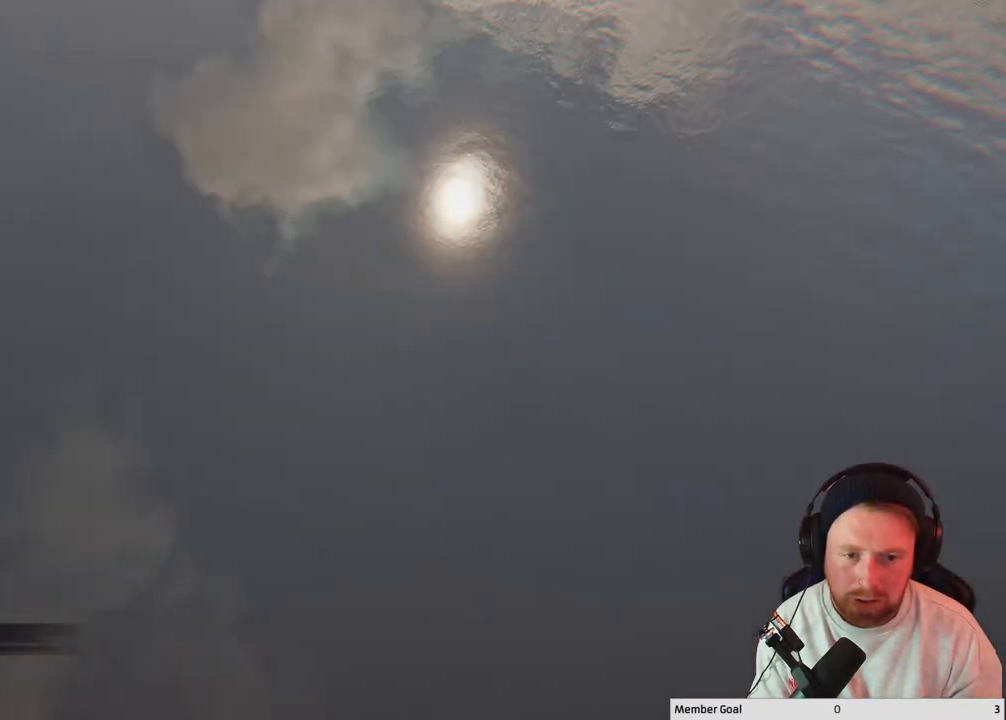
{"buttons": [], "left_stick": "center", "right_stick": "up-right", "events": [[300, "right_stick", "up-right"]]}
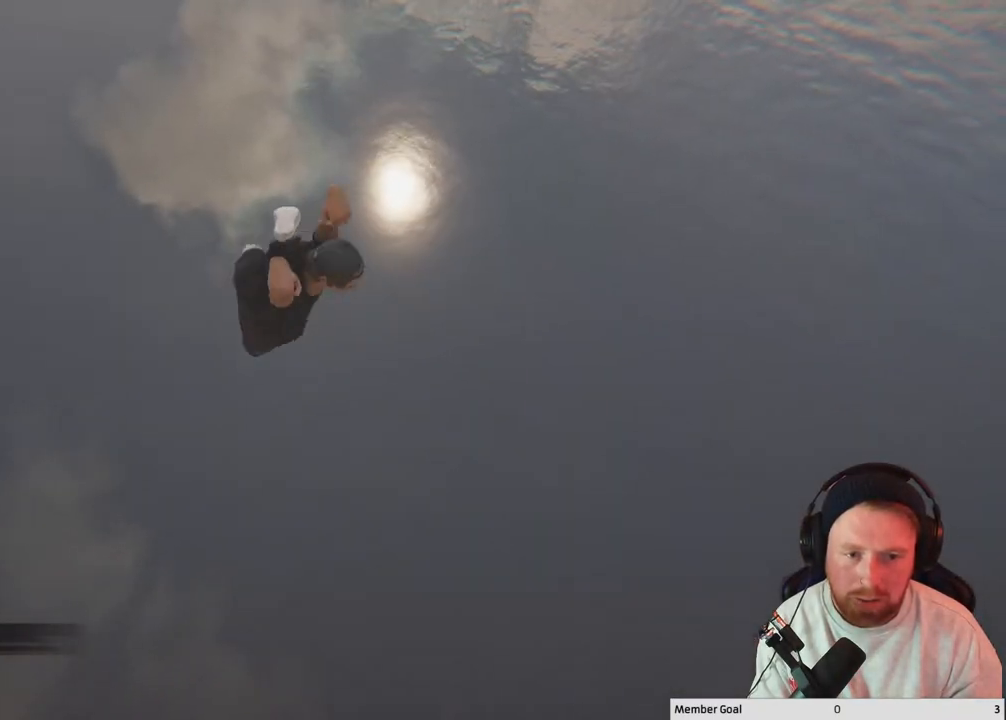
{"buttons": [], "left_stick": "center", "right_stick": "up-right", "events": []}
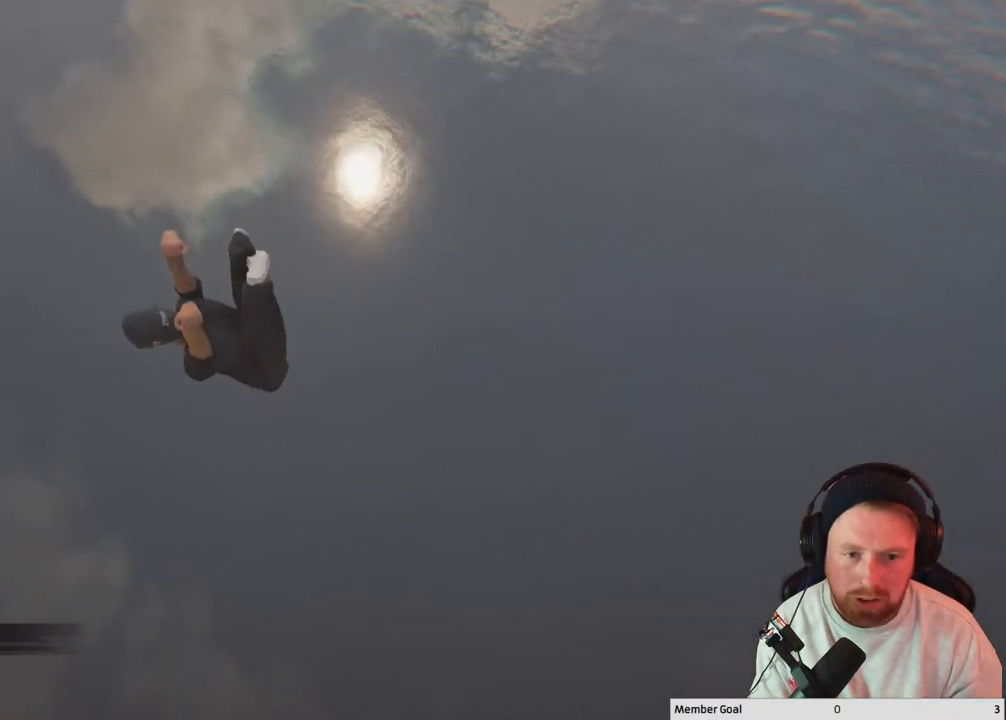
{"buttons": [], "left_stick": "center", "right_stick": "up-right", "events": []}
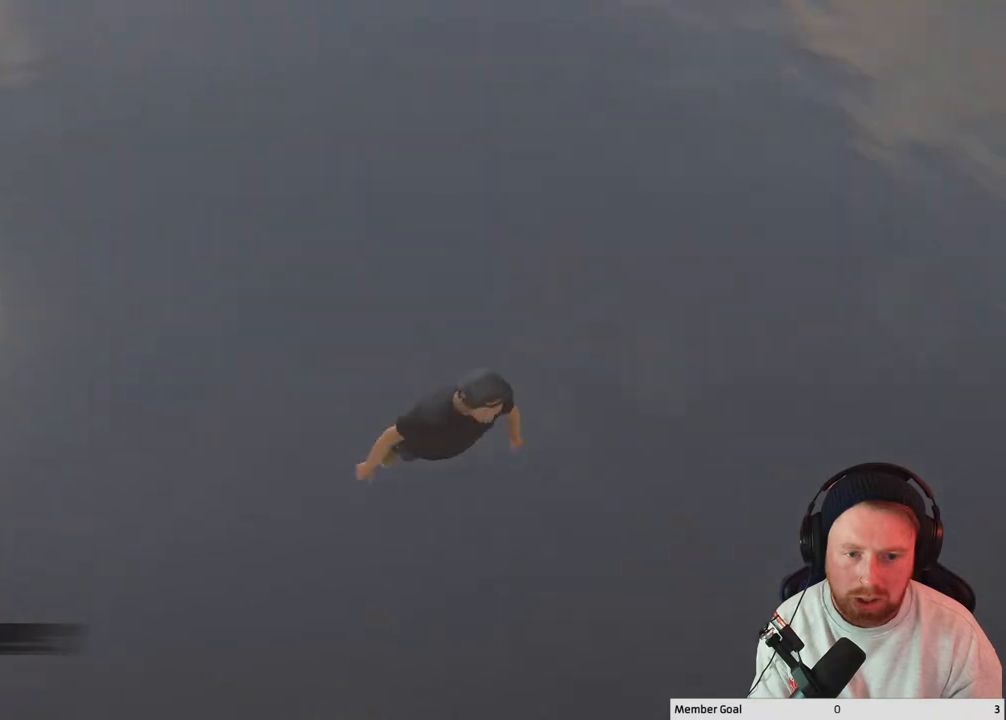
{"buttons": [], "left_stick": "center", "right_stick": "up-right", "events": []}
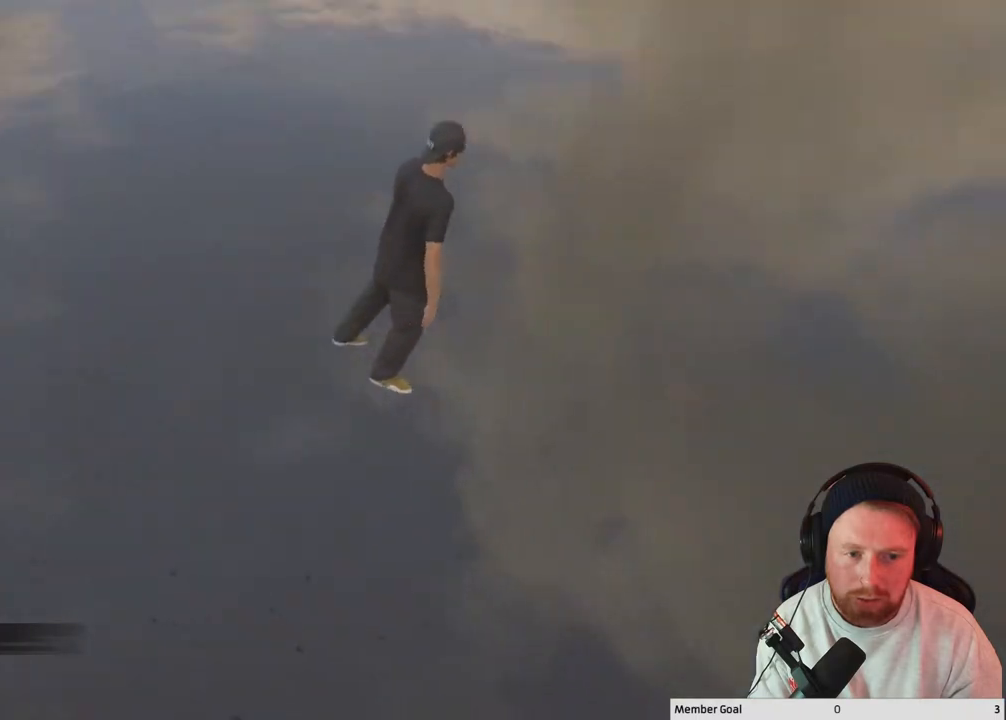
{"buttons": [], "left_stick": "center", "right_stick": "up-right", "events": []}
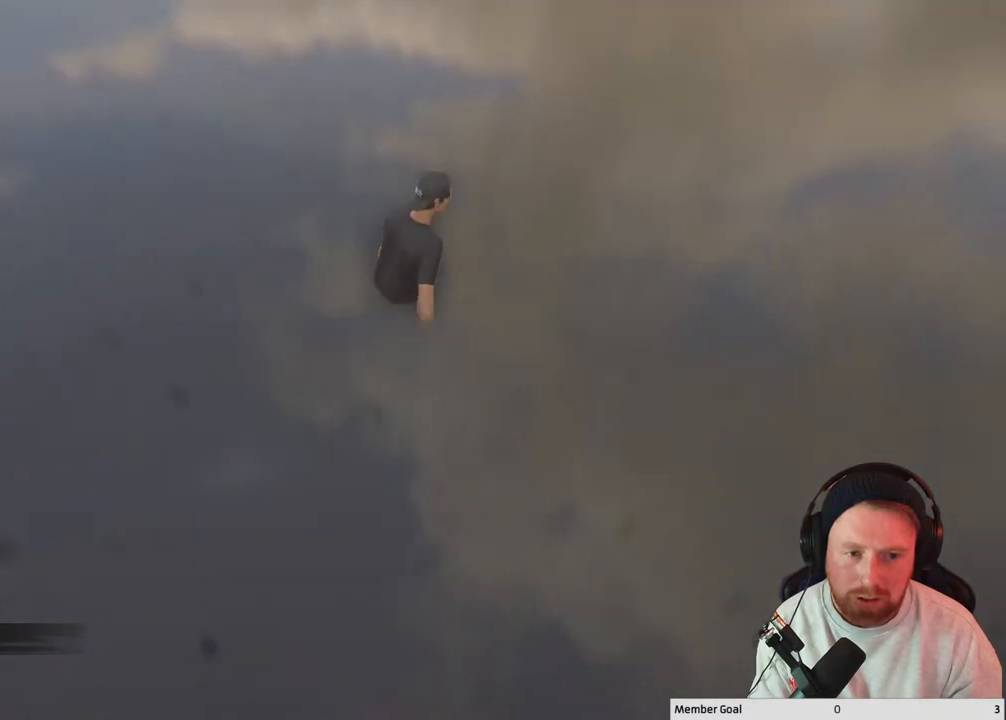
{"buttons": [], "left_stick": "center", "right_stick": "center", "events": [[67, "DPAD_DOWN", "down"], [217, "DPAD_DOWN", "up"], [267, "right_stick", "center"]]}